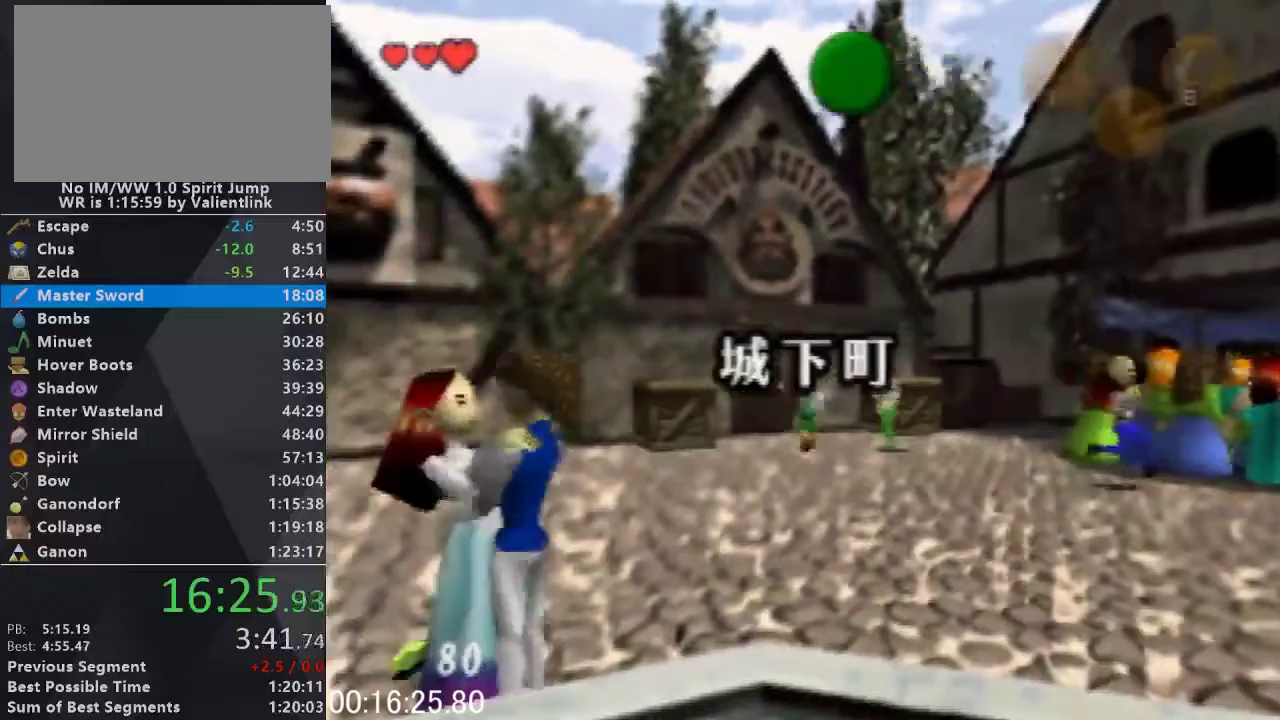
Gameplay with a controller (Nintendo layout); each line is a JSON object with the inputs held at the frame after it. "events" lists button and stick changes between this image and that frame as [ms after this image, input, new state], when the widget could be followed in between. This overlay highlights the sticks when they move; stick clicks (L3) are not distinguishable. Not read: L3 R3.
{"buttons": ["A"], "left_stick": "up-left", "events": [[400, "left_stick", "up-left"], [500, "A", "down"]]}
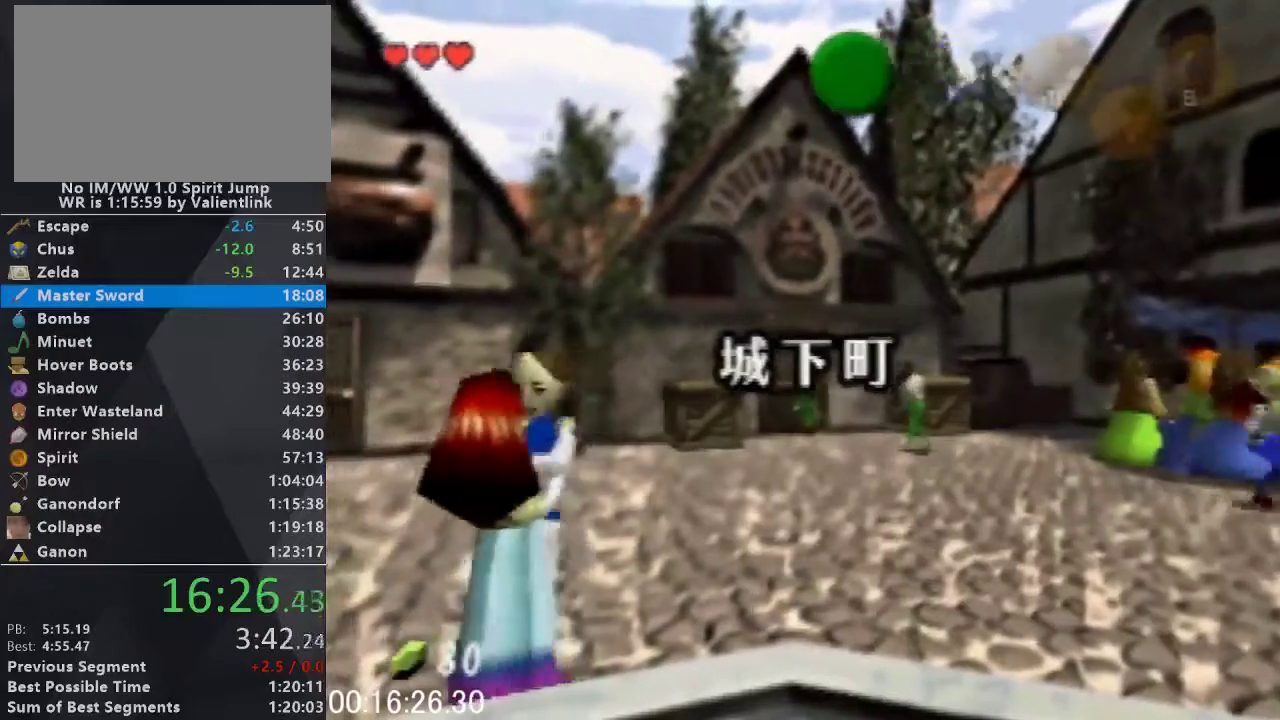
{"buttons": ["A"], "left_stick": "center", "events": [[67, "left_stick", "center"], [100, "A", "up"], [167, "A", "down"], [267, "A", "up"], [300, "A", "down"], [367, "A", "up"], [467, "A", "down"]]}
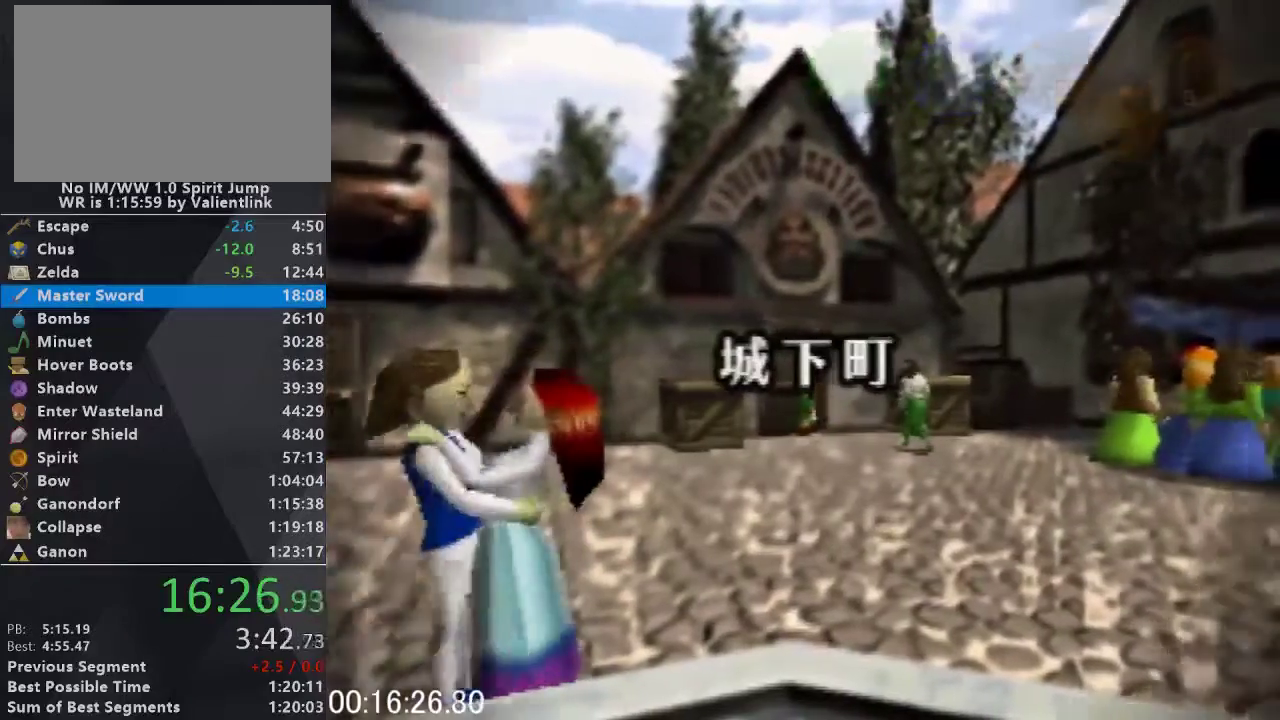
{"buttons": ["A"], "left_stick": "center", "events": [[33, "A", "up"], [133, "A", "down"], [200, "A", "up"], [267, "A", "down"]]}
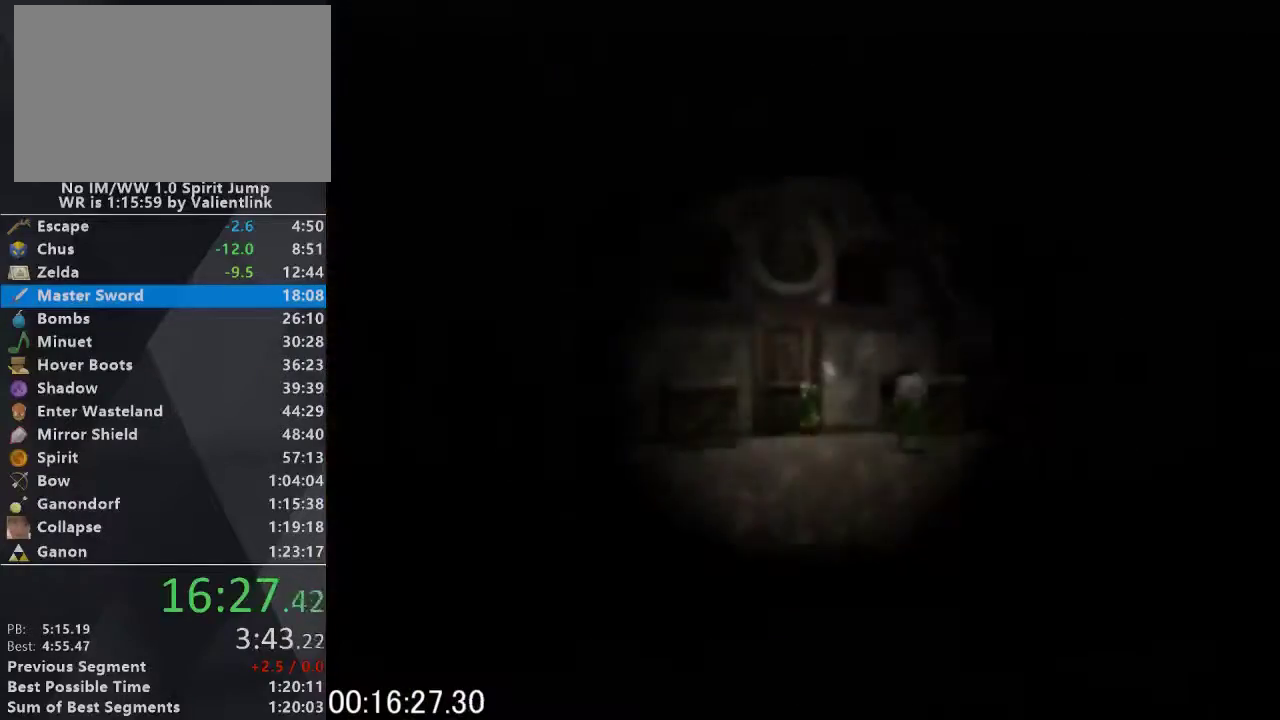
{"buttons": [], "left_stick": "center", "events": [[33, "A", "up"]]}
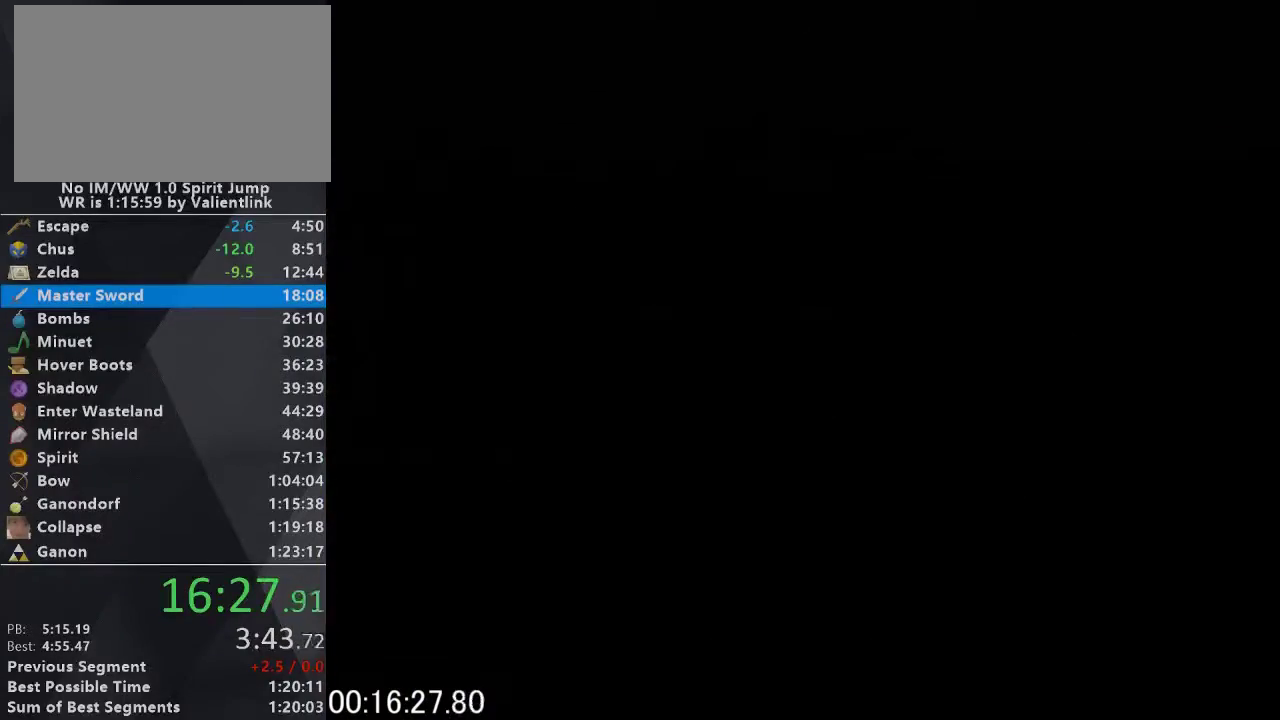
{"buttons": [], "left_stick": "up", "events": [[400, "left_stick", "up"]]}